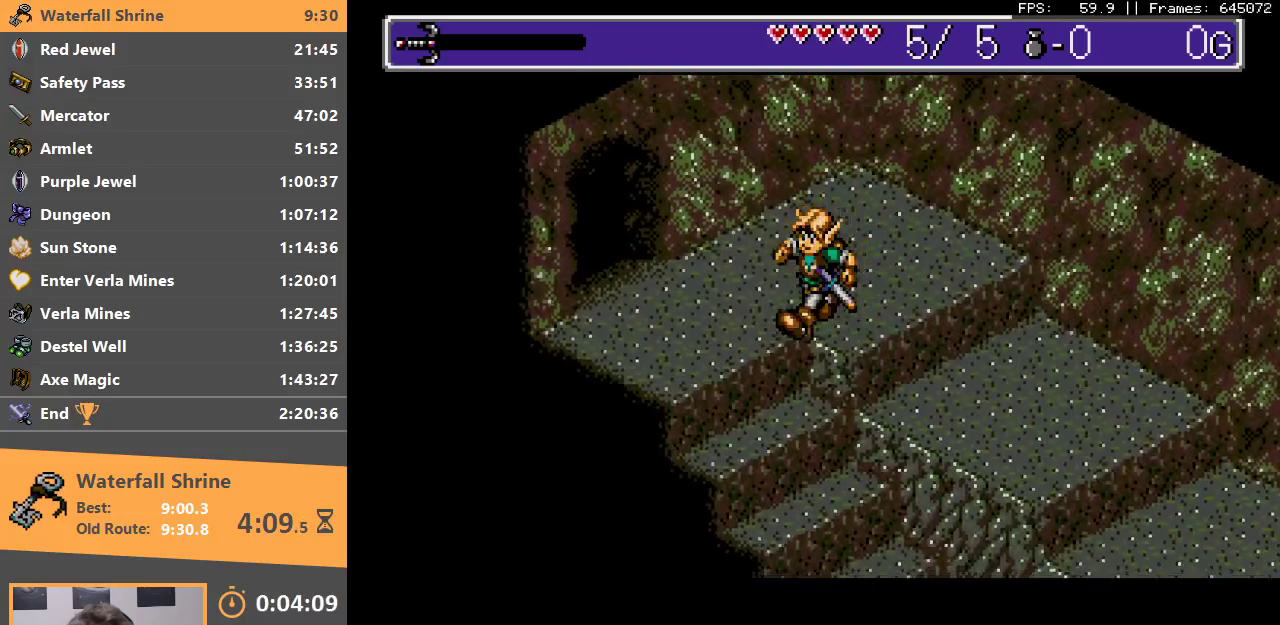
Gameplay with a controller; each line is a JSON object with the inputs held at the frame after it. "events" lists button and stick changes between this image and that frame as [ms after this image, input, new state], when the widget could be followed in between. Not read: DPAD_DOWN DPAD_LEFT DPAD_RIGHT DPAD_UP L3 R3.
{"buttons": [], "events": []}
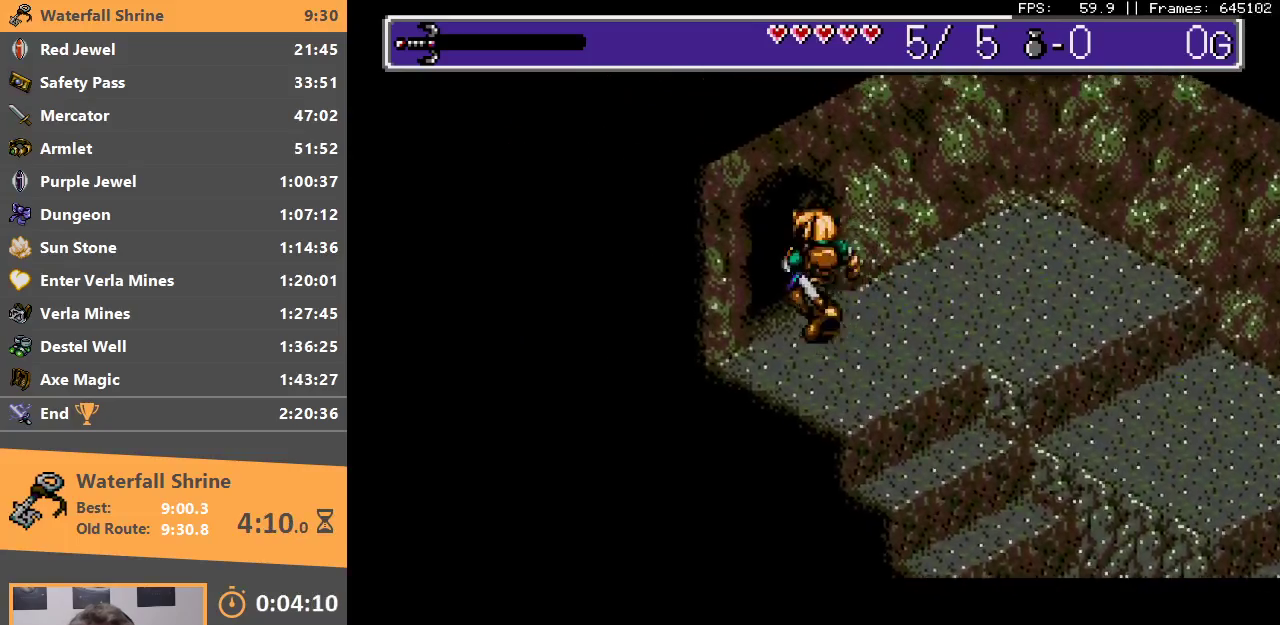
{"buttons": [], "events": [[233, "B", "down"], [350, "B", "up"], [400, "B", "down"], [500, "B", "up"]]}
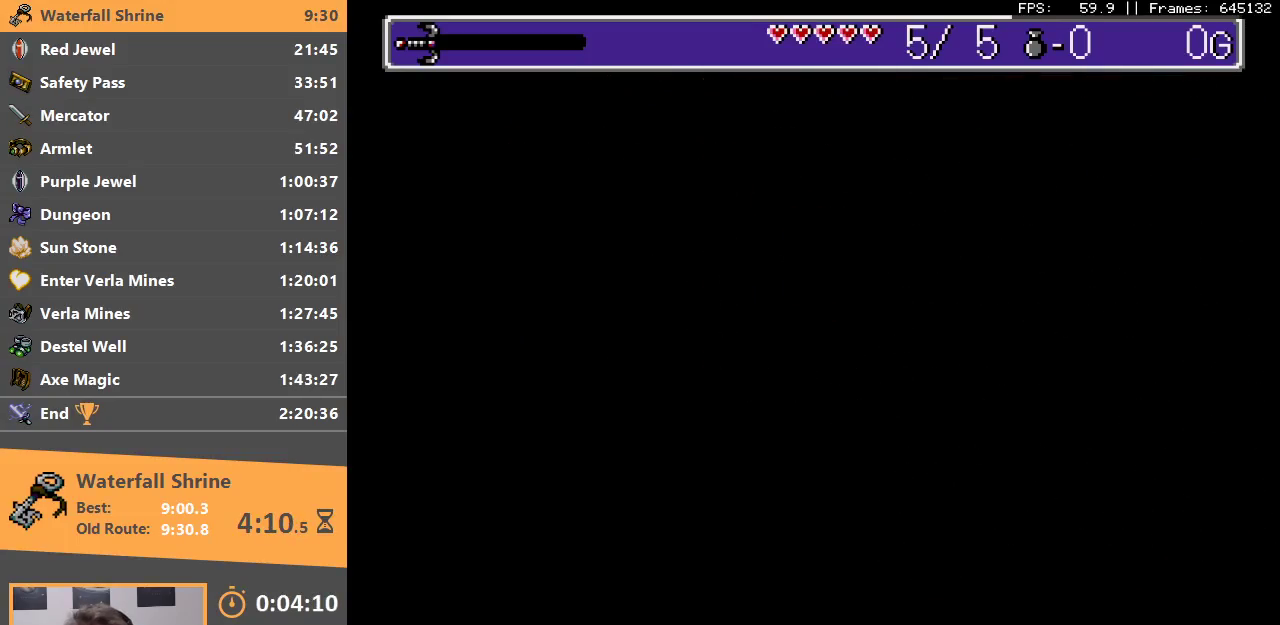
{"buttons": ["B"], "events": [[83, "B", "down"], [183, "B", "up"], [250, "B", "down"], [333, "B", "up"], [400, "B", "down"]]}
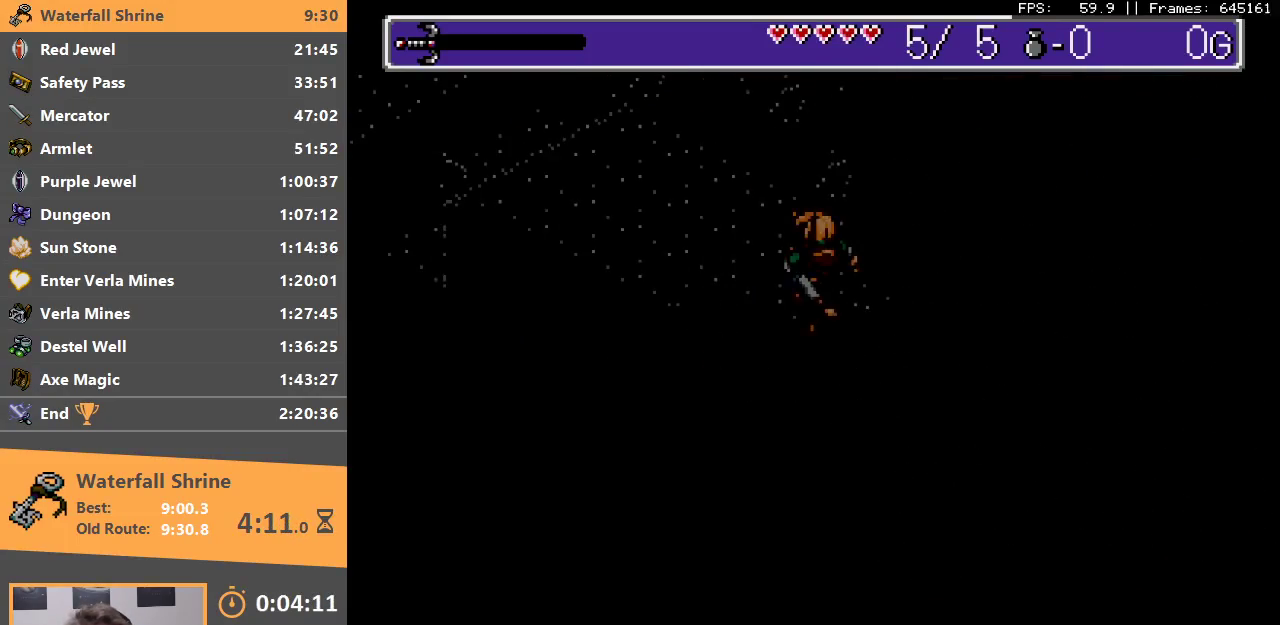
{"buttons": [], "events": [[17, "B", "up"]]}
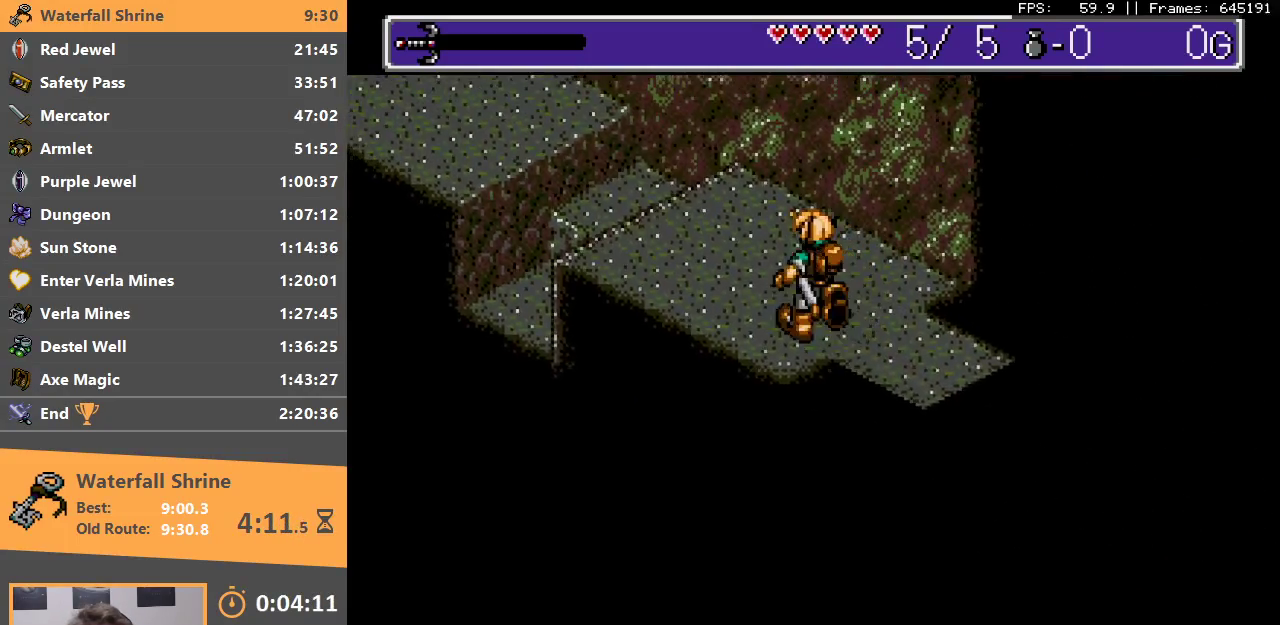
{"buttons": ["B"], "events": [[467, "B", "down"]]}
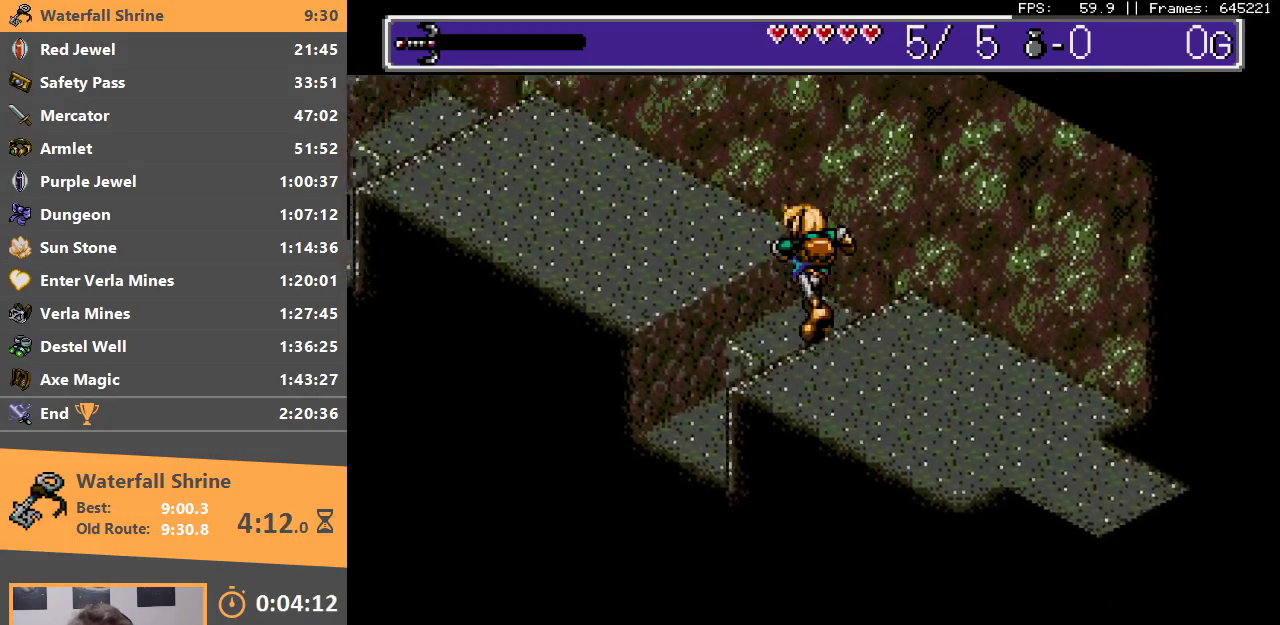
{"buttons": [], "events": [[67, "B", "up"]]}
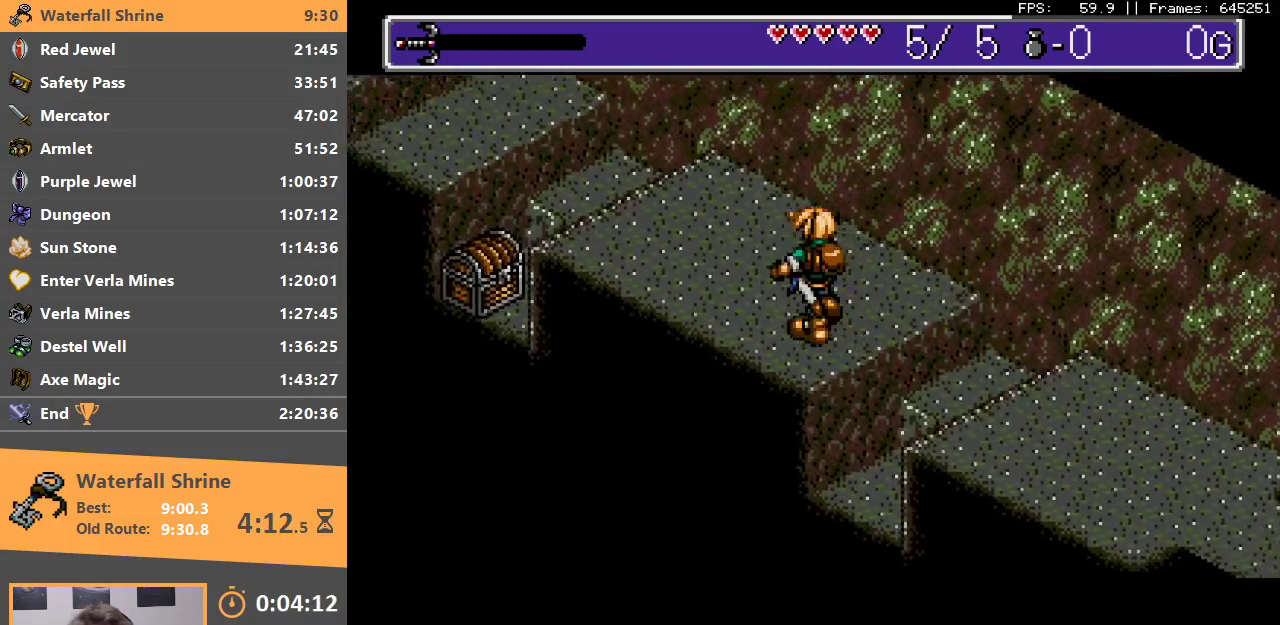
{"buttons": [], "events": []}
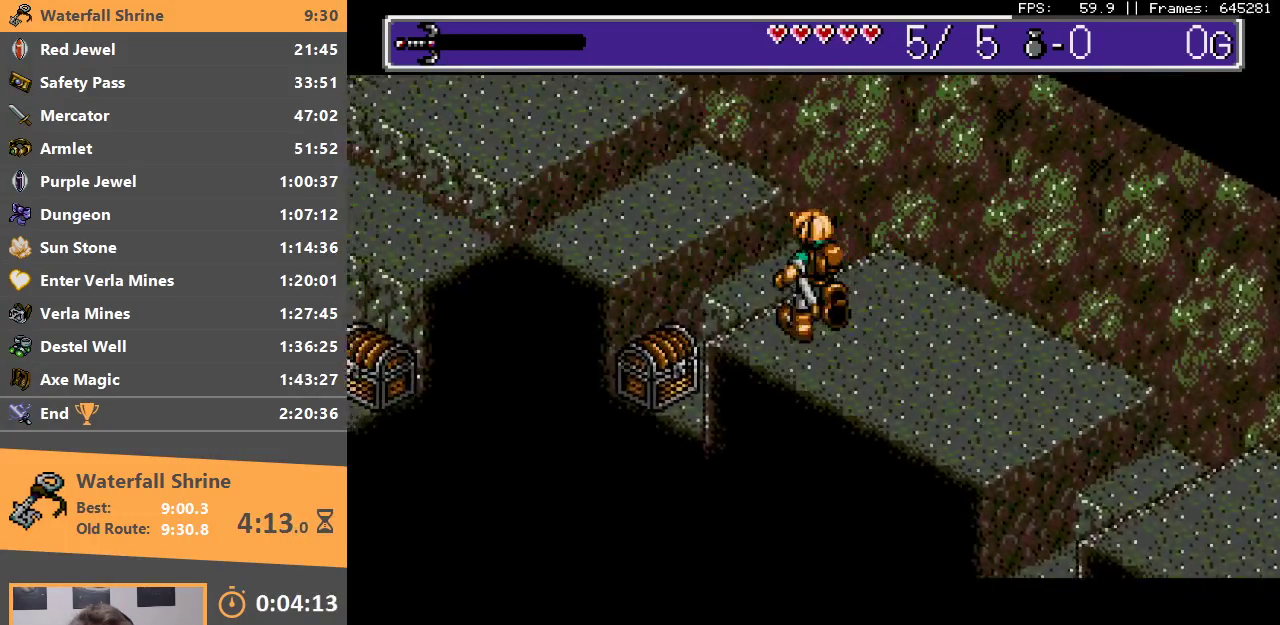
{"buttons": [], "events": [[17, "B", "down"], [150, "B", "up"], [217, "B", "down"], [333, "B", "up"], [400, "B", "down"], [483, "B", "up"]]}
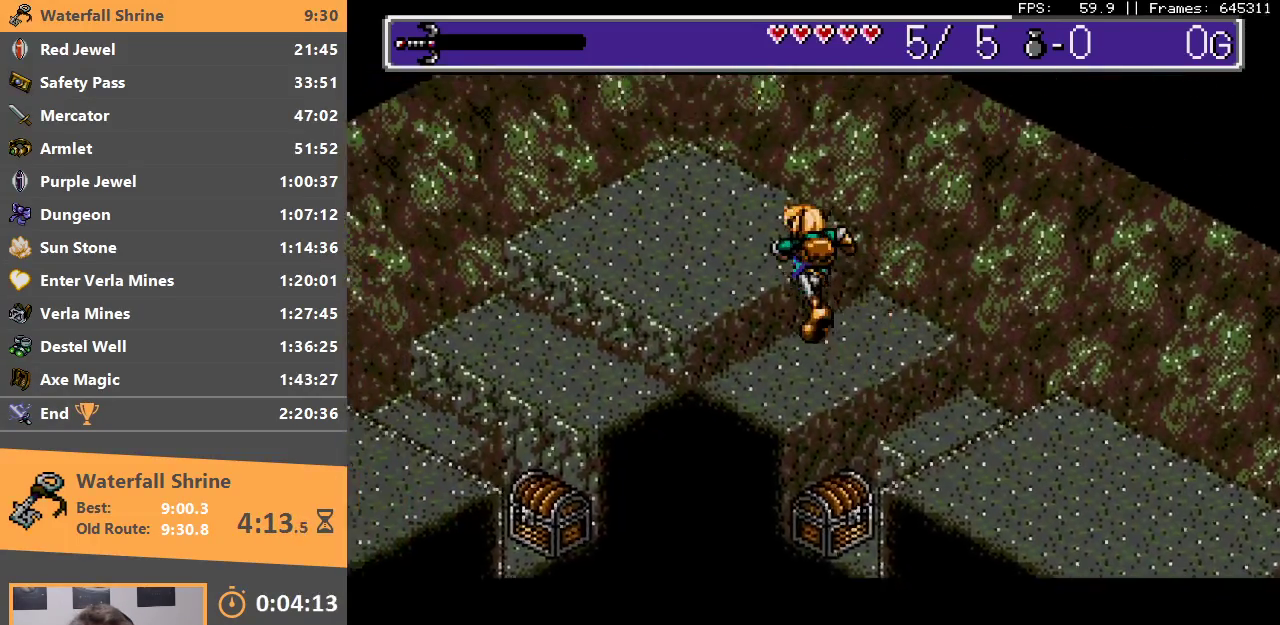
{"buttons": [], "events": [[67, "B", "down"], [133, "B", "up"]]}
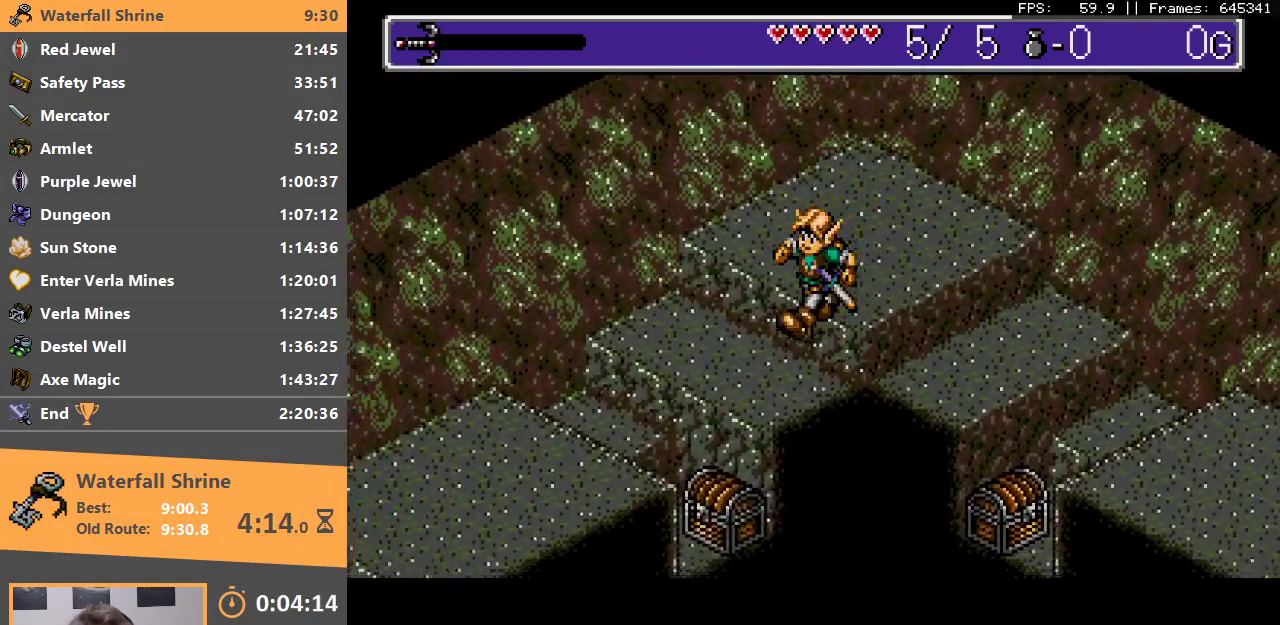
{"buttons": [], "events": [[167, "B", "down"], [283, "B", "up"]]}
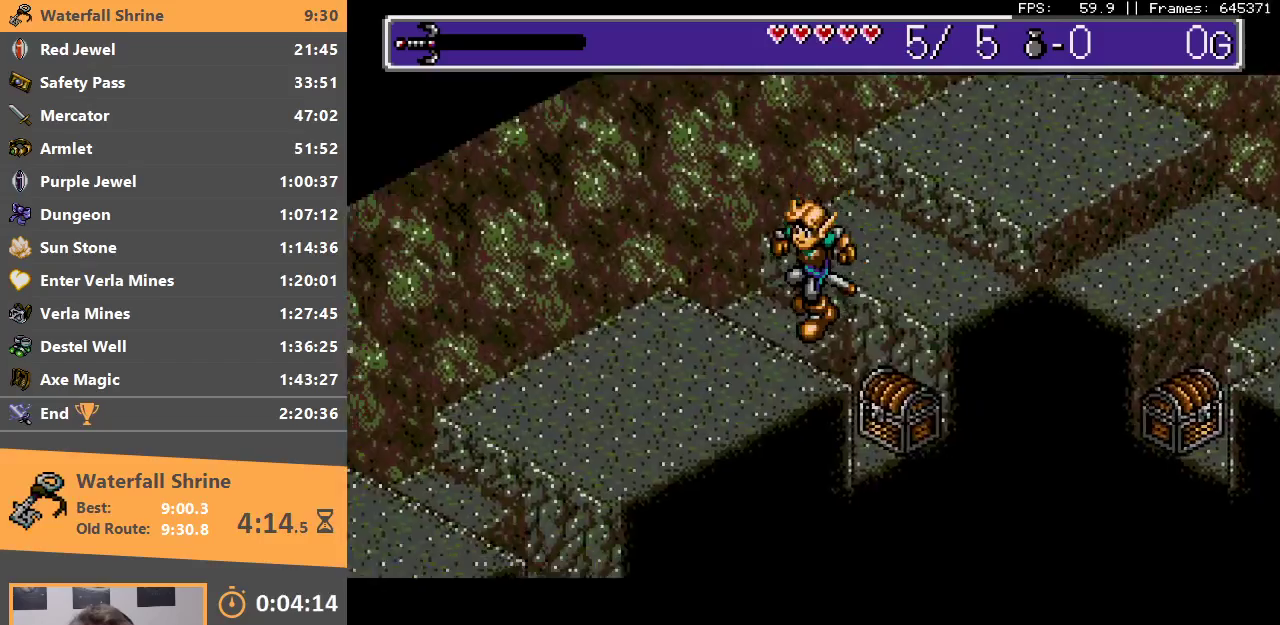
{"buttons": [], "events": []}
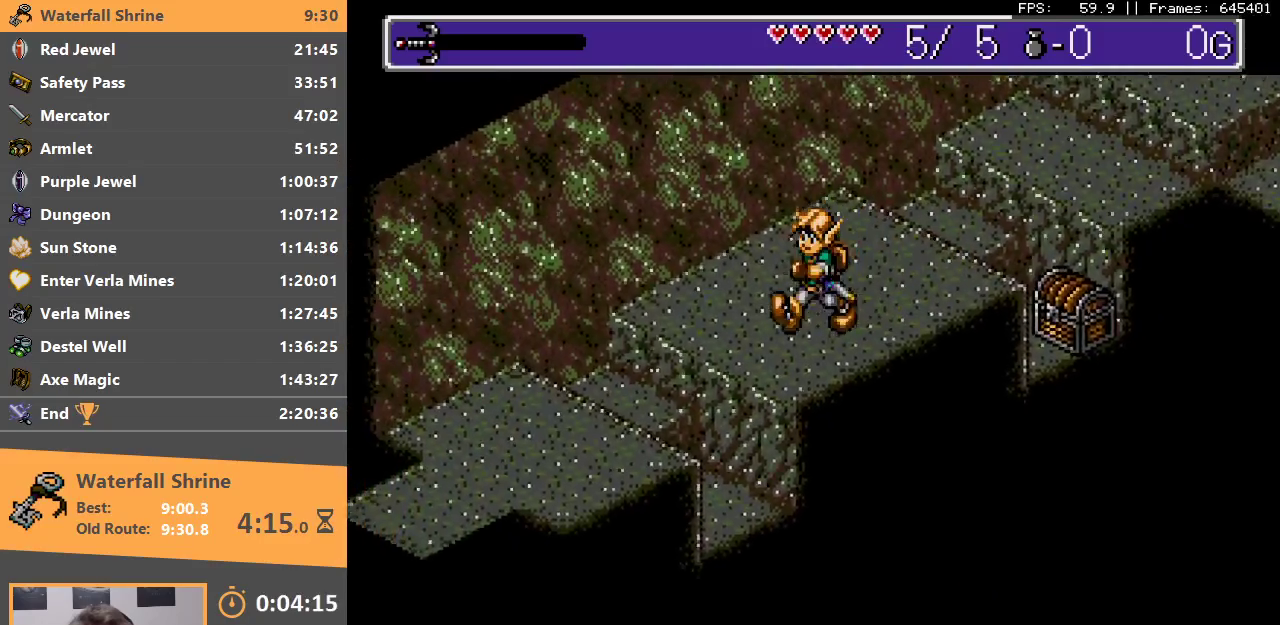
{"buttons": [], "events": [[150, "B", "down"], [283, "B", "up"]]}
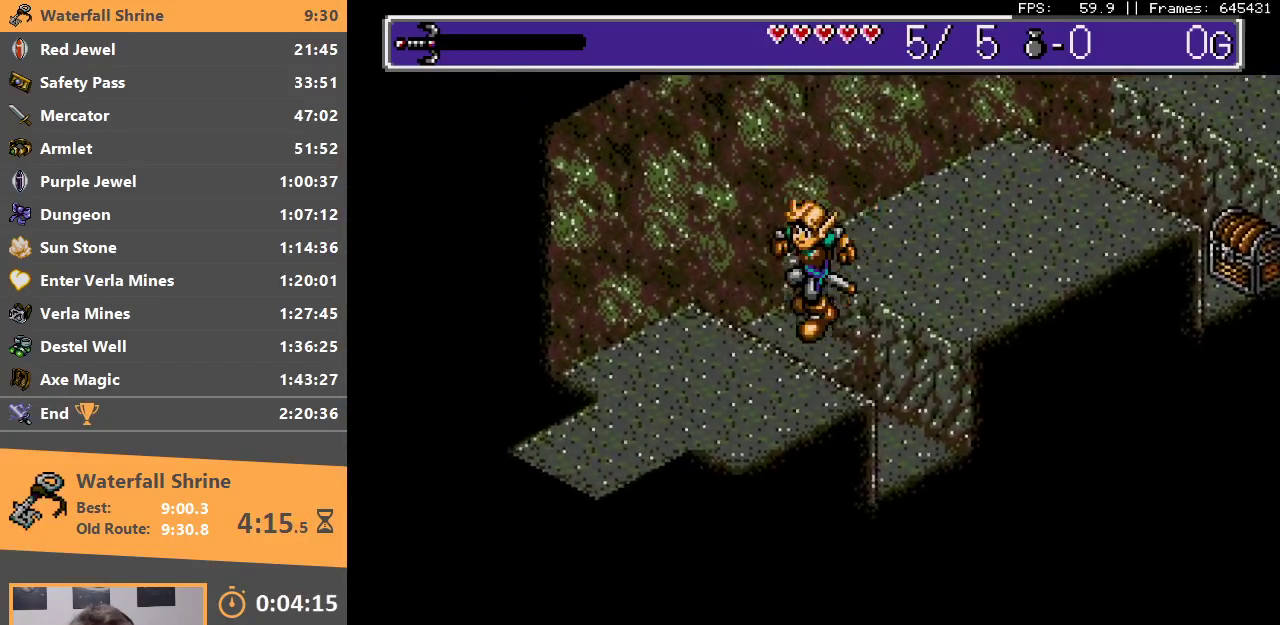
{"buttons": [], "events": []}
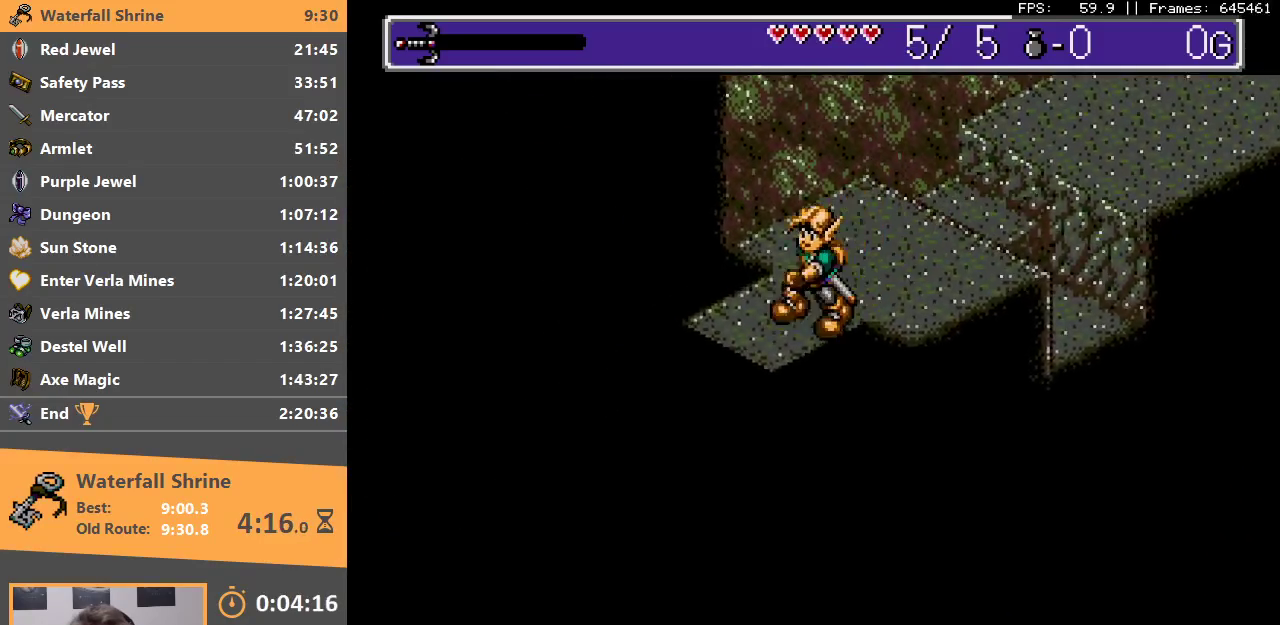
{"buttons": ["B"], "events": [[233, "B", "down"], [350, "B", "up"], [450, "B", "down"]]}
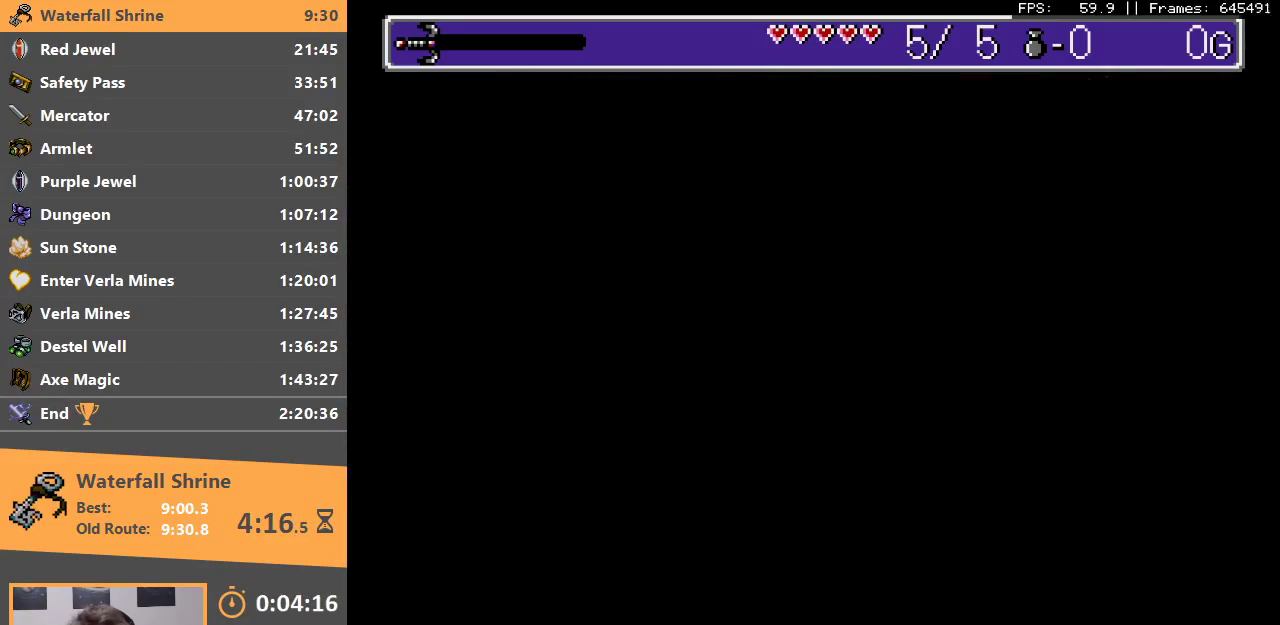
{"buttons": [], "events": [[33, "B", "up"], [117, "B", "down"], [233, "B", "up"], [300, "B", "down"], [400, "B", "up"]]}
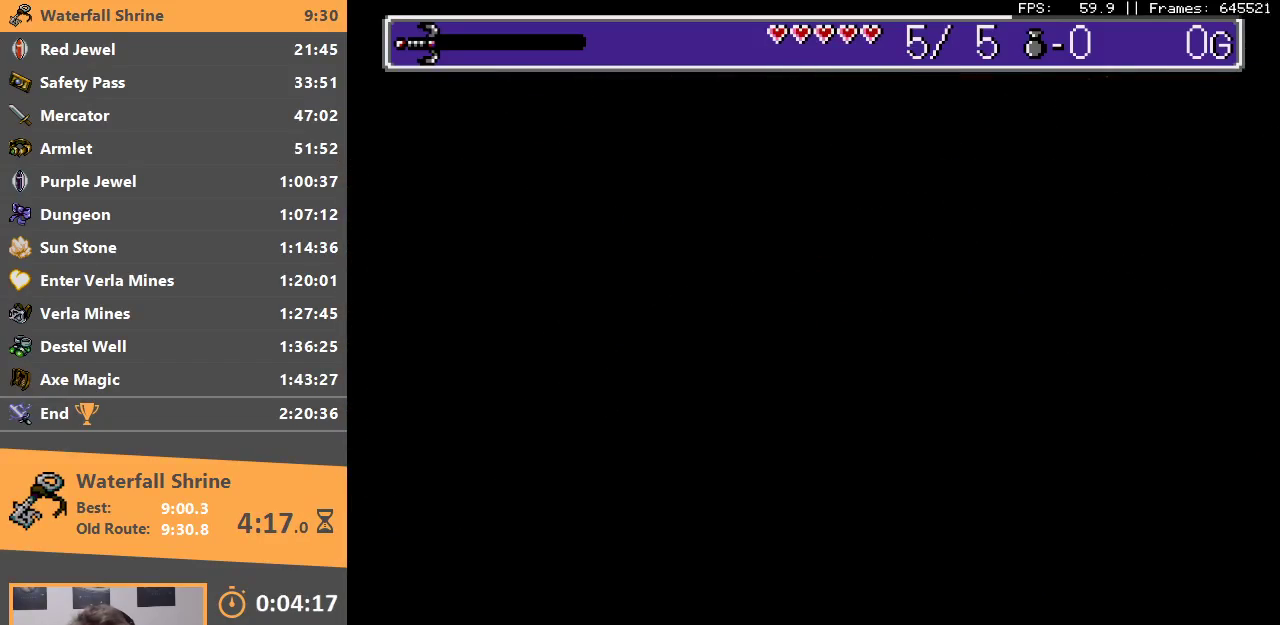
{"buttons": [], "events": [[17, "B", "down"], [83, "B", "up"]]}
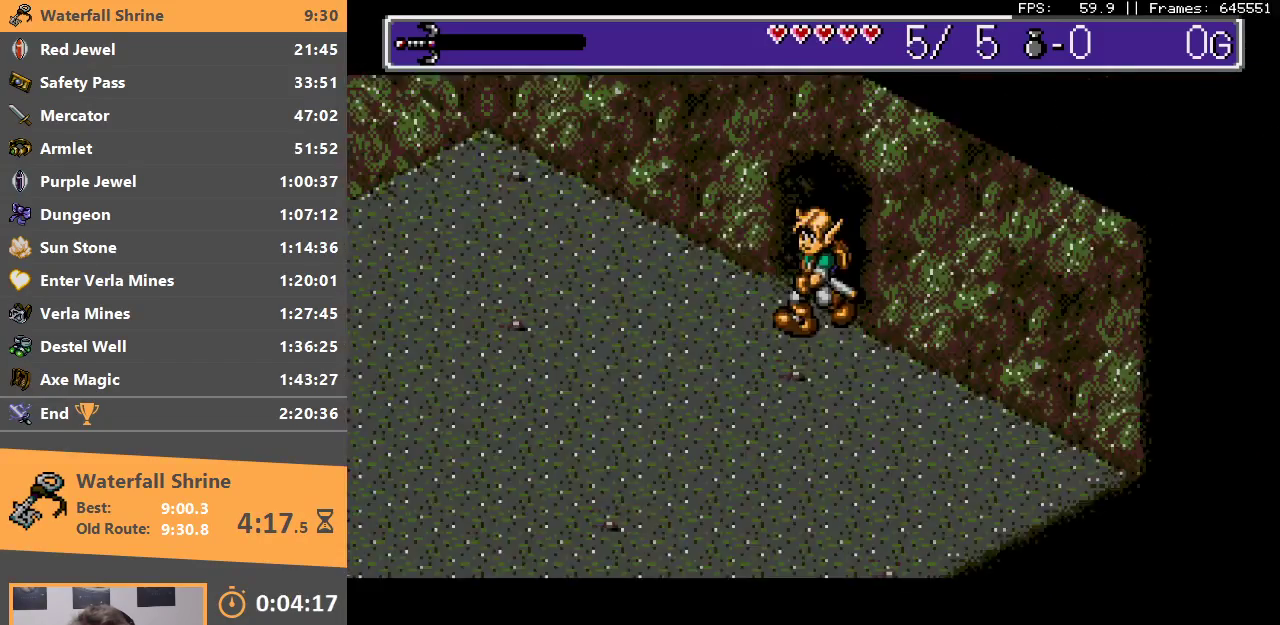
{"buttons": [], "events": []}
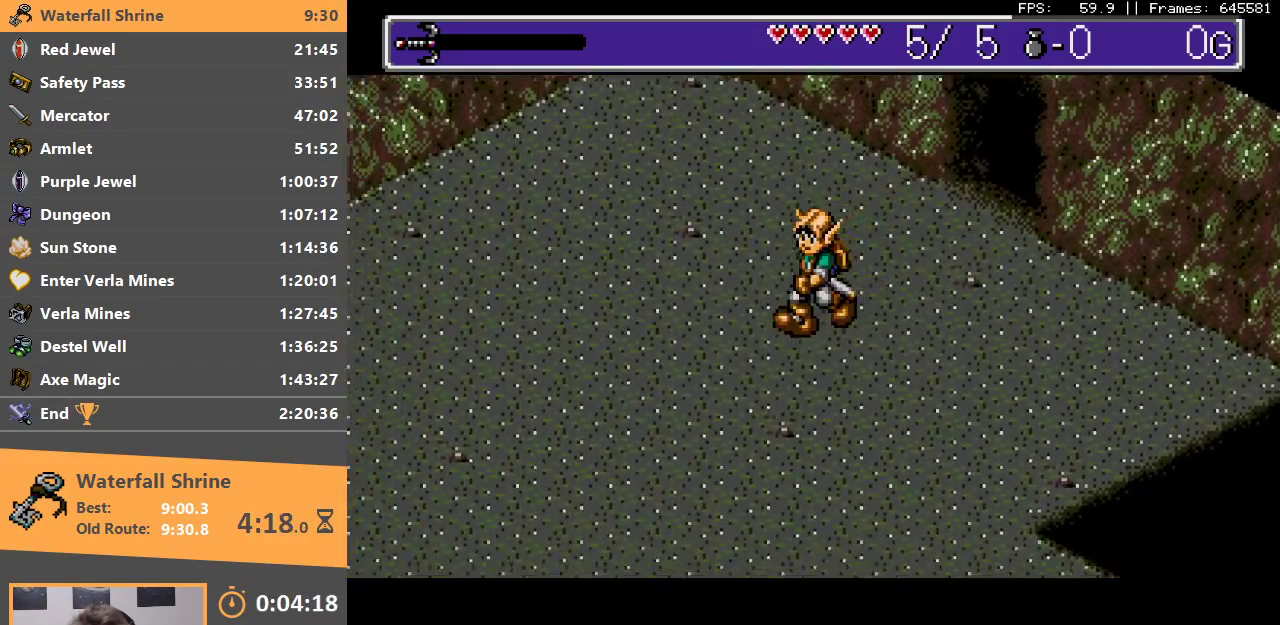
{"buttons": [], "events": []}
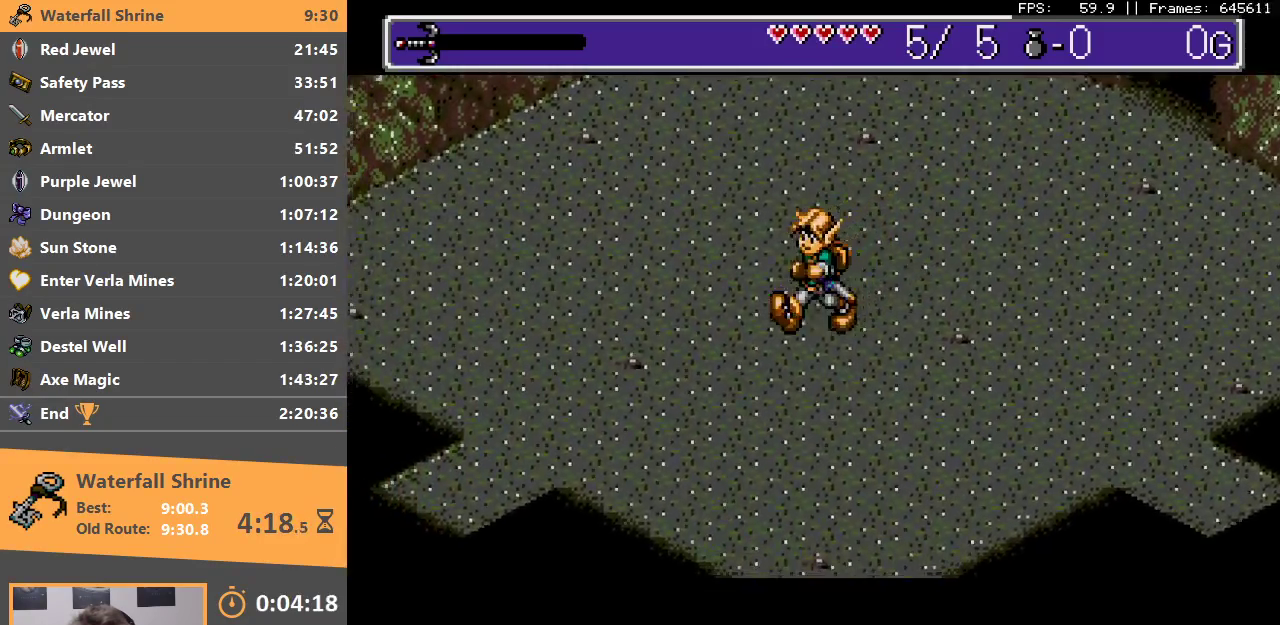
{"buttons": [], "events": []}
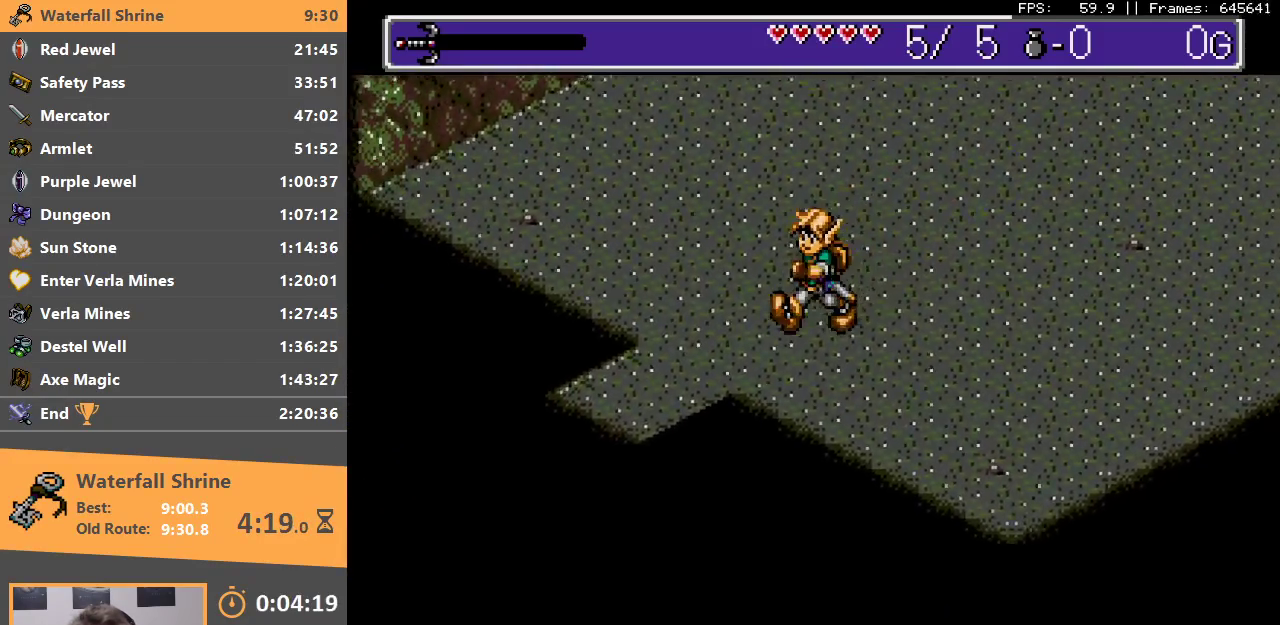
{"buttons": [], "events": []}
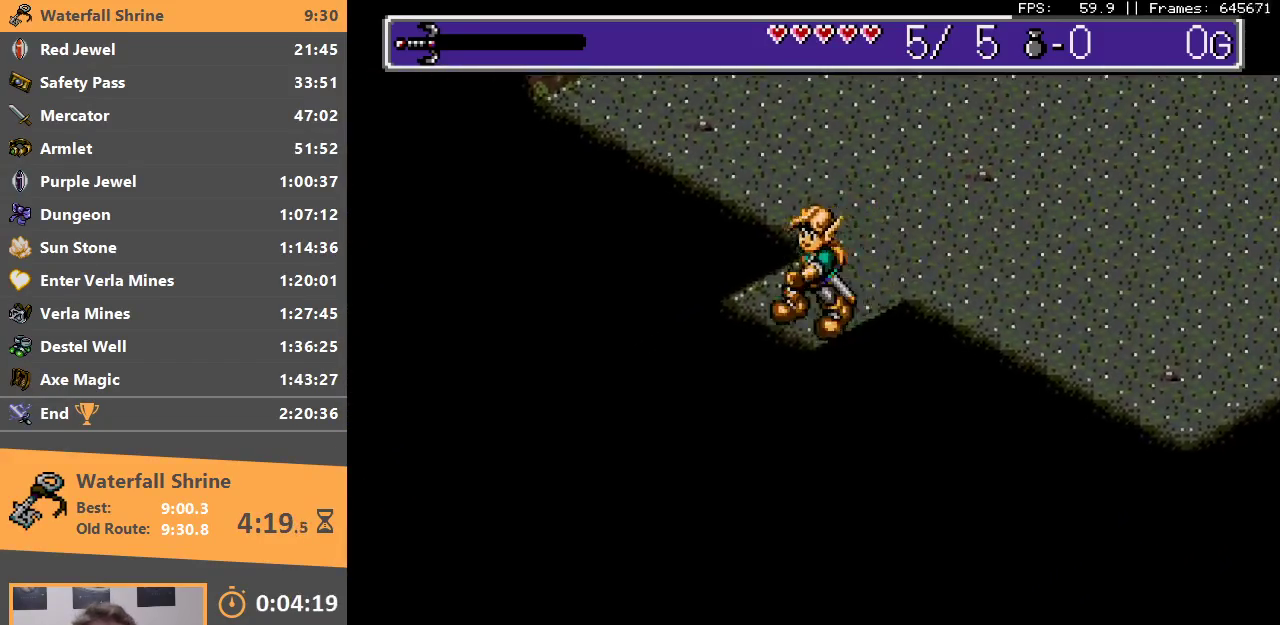
{"buttons": [], "events": [[317, "B", "down"], [483, "B", "up"]]}
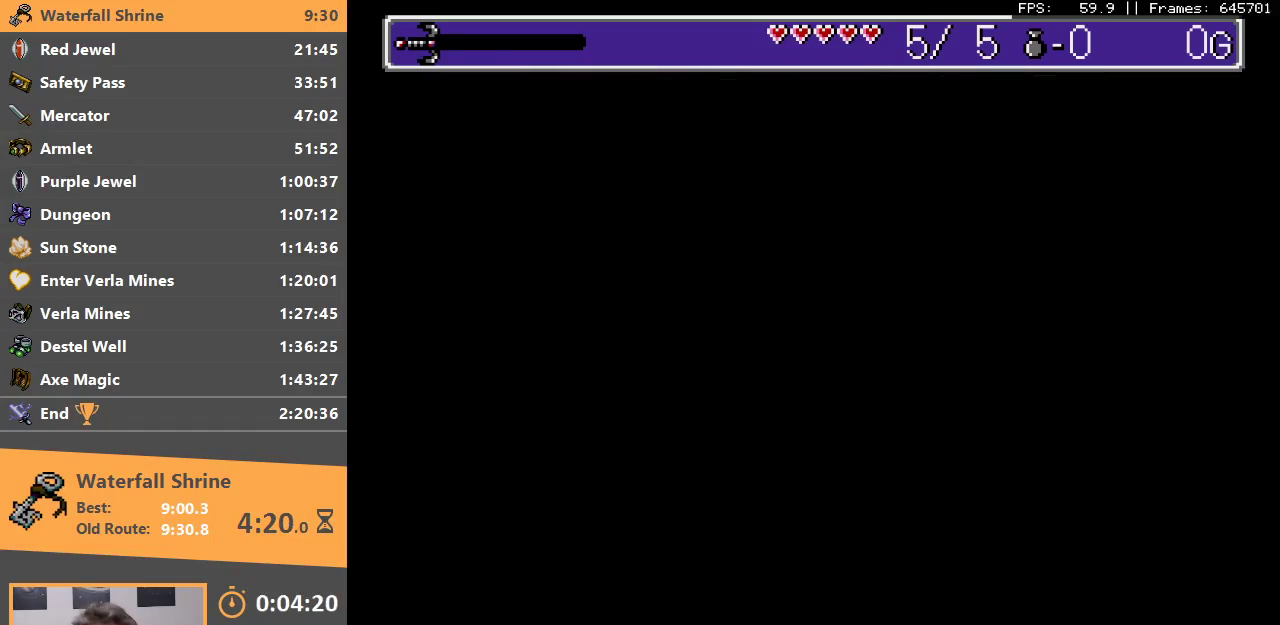
{"buttons": [], "events": [[33, "B", "down"], [117, "B", "up"], [200, "B", "down"], [317, "B", "up"]]}
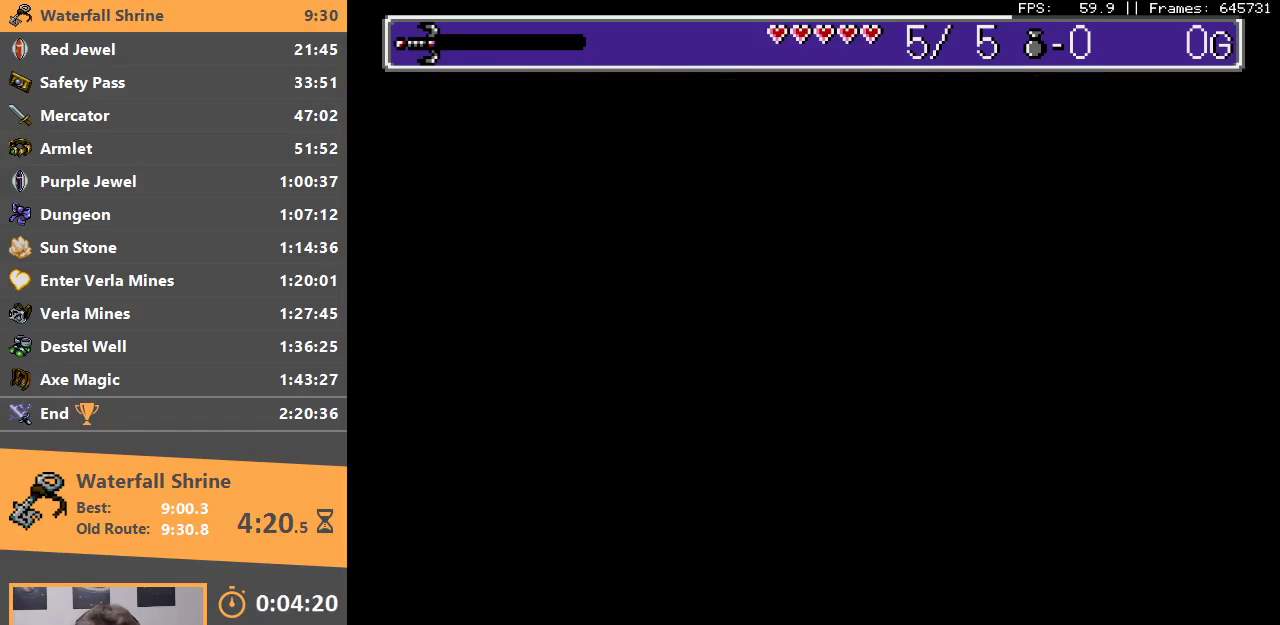
{"buttons": [], "events": []}
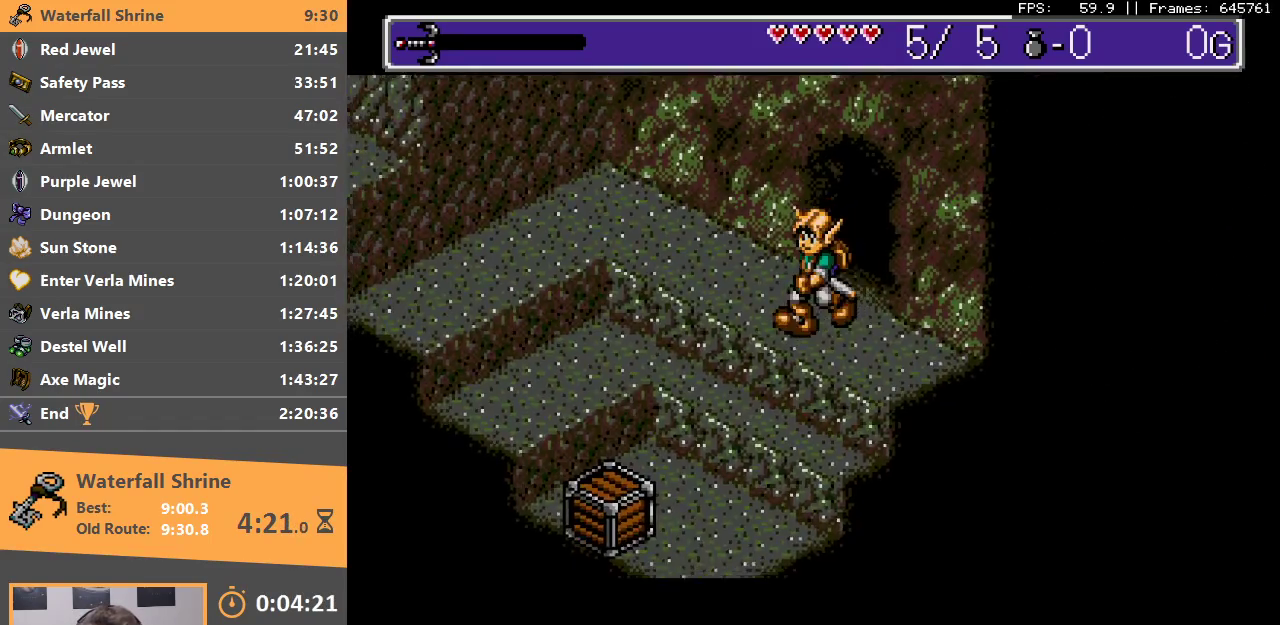
{"buttons": ["A"], "events": [[500, "A", "down"]]}
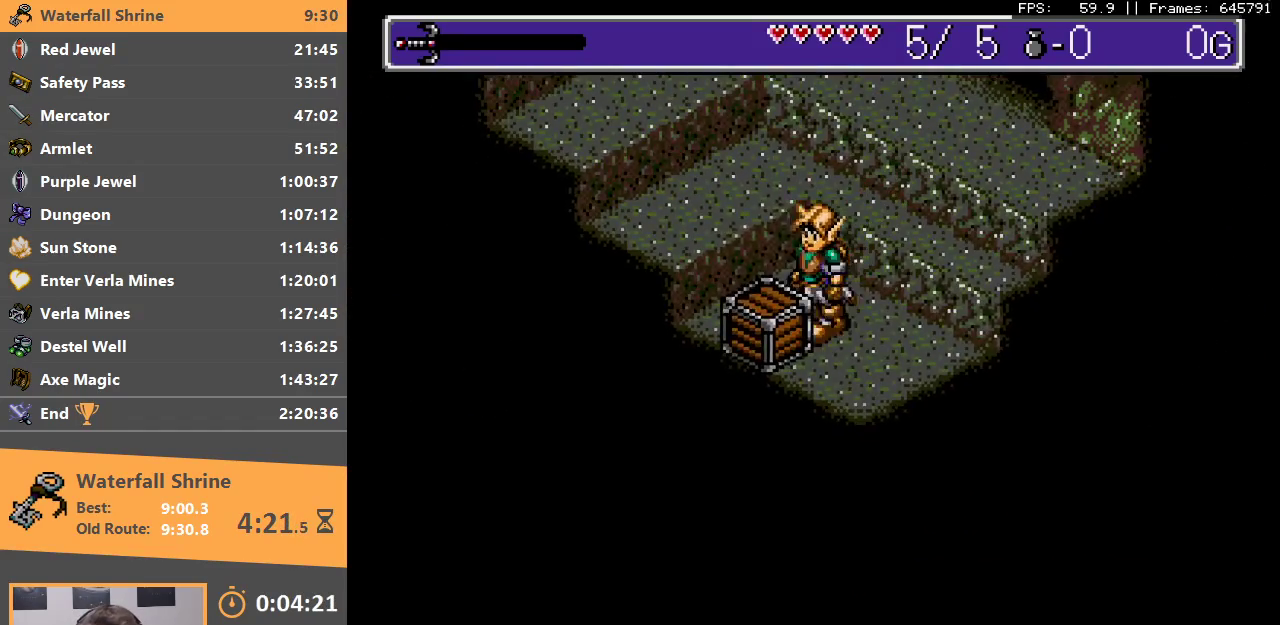
{"buttons": ["A", "B"], "events": [[83, "A", "up"], [467, "B", "down"], [483, "A", "down"]]}
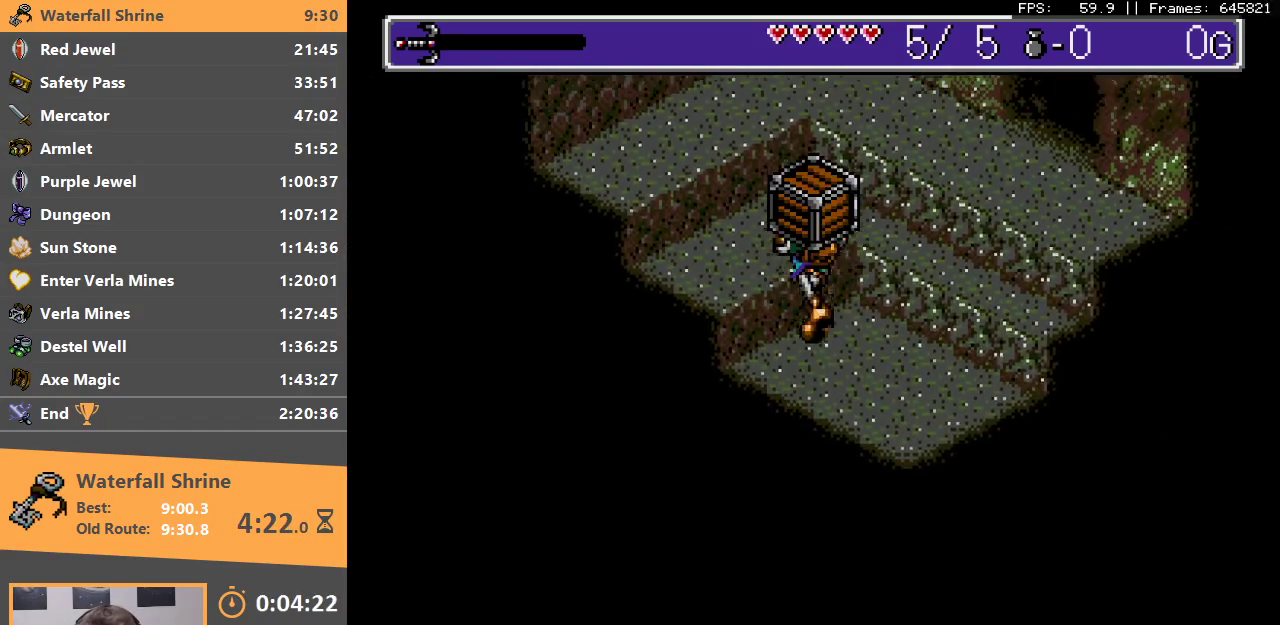
{"buttons": [], "events": [[83, "B", "up"], [100, "A", "up"], [350, "B", "down"], [450, "B", "up"]]}
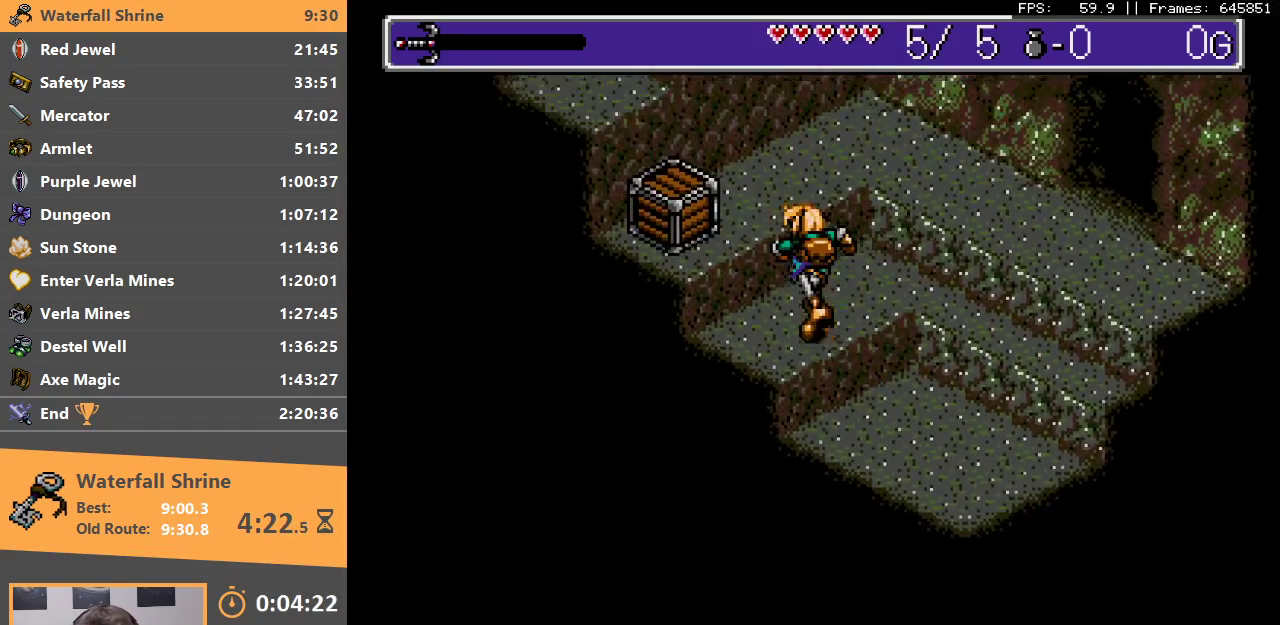
{"buttons": ["B"], "events": [[17, "B", "down"], [100, "B", "up"], [150, "B", "down"], [250, "B", "up"], [317, "B", "down"]]}
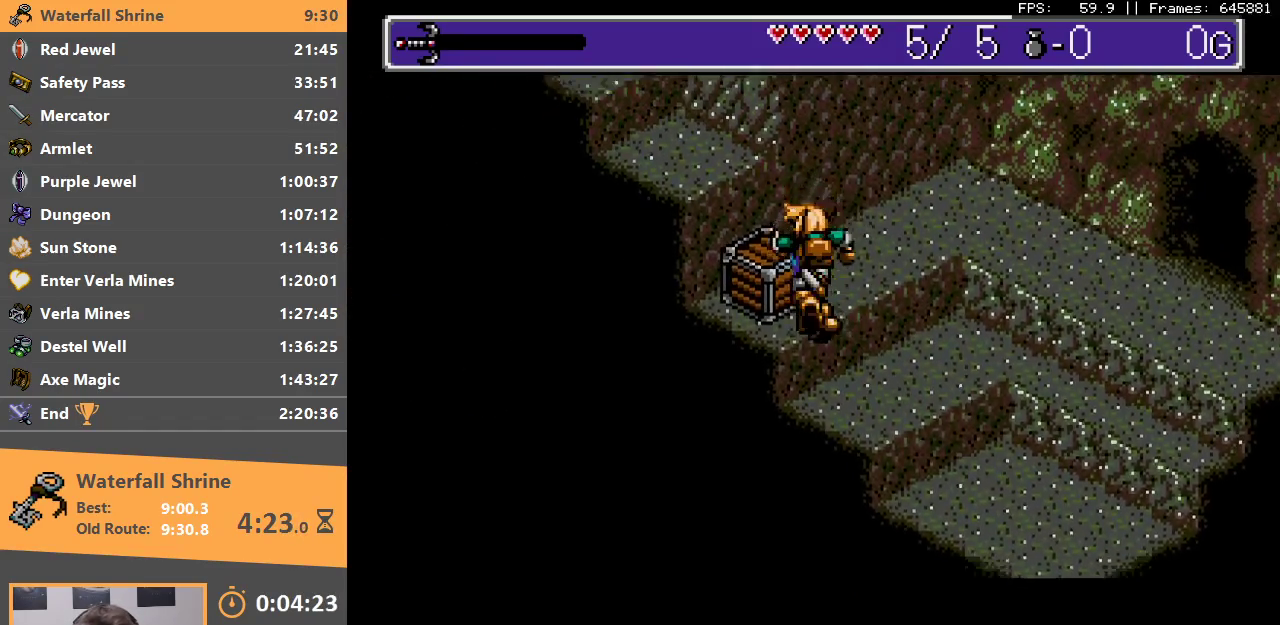
{"buttons": ["B"], "events": [[50, "B", "up"], [117, "B", "down"], [200, "B", "up"], [283, "B", "down"], [383, "B", "up"], [433, "B", "down"]]}
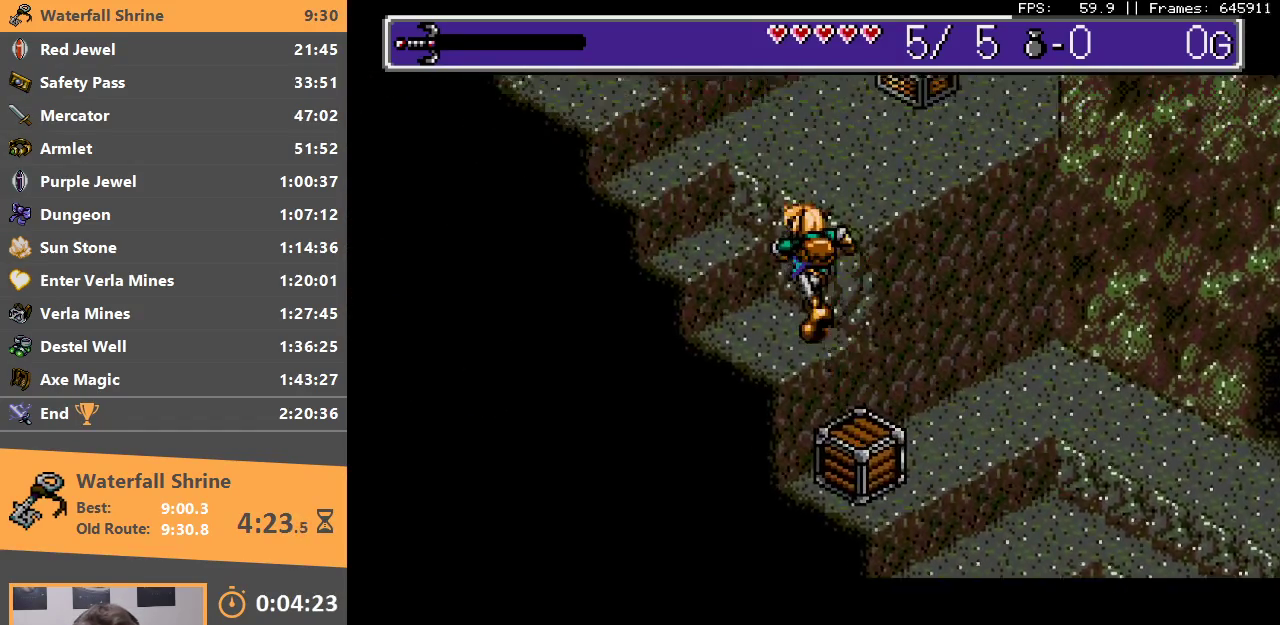
{"buttons": ["B"], "events": [[50, "B", "up"], [100, "B", "down"], [233, "B", "up"], [283, "B", "down"], [367, "B", "up"], [433, "B", "down"]]}
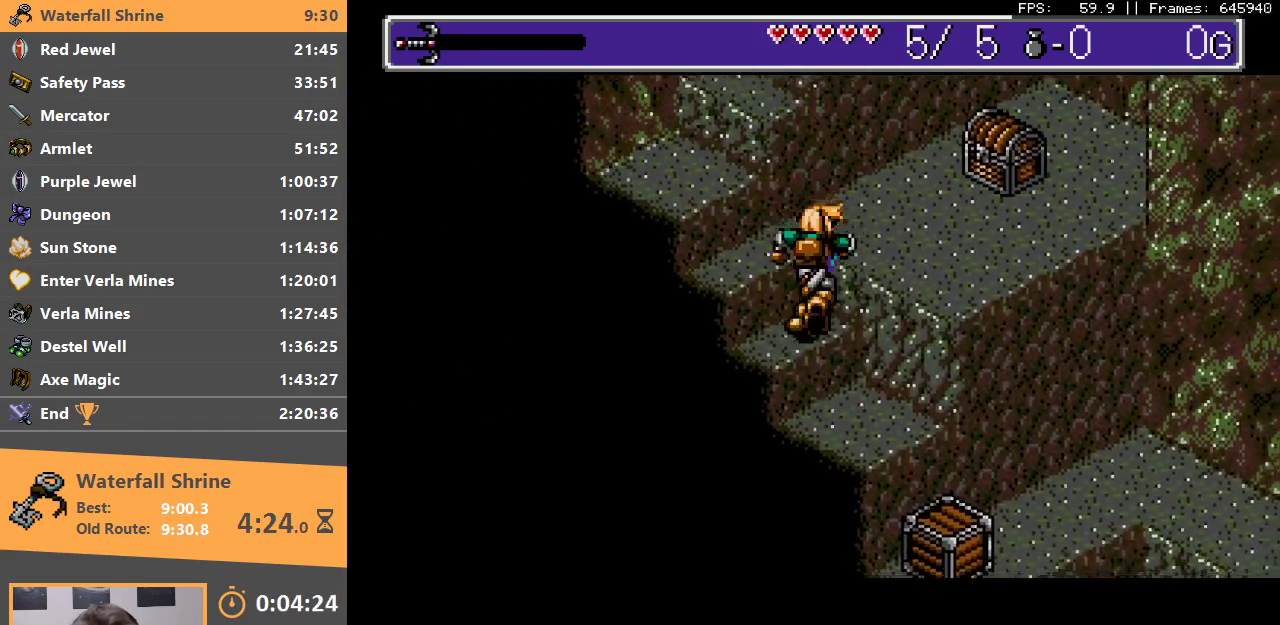
{"buttons": [], "events": [[50, "B", "up"], [100, "B", "down"], [217, "B", "up"]]}
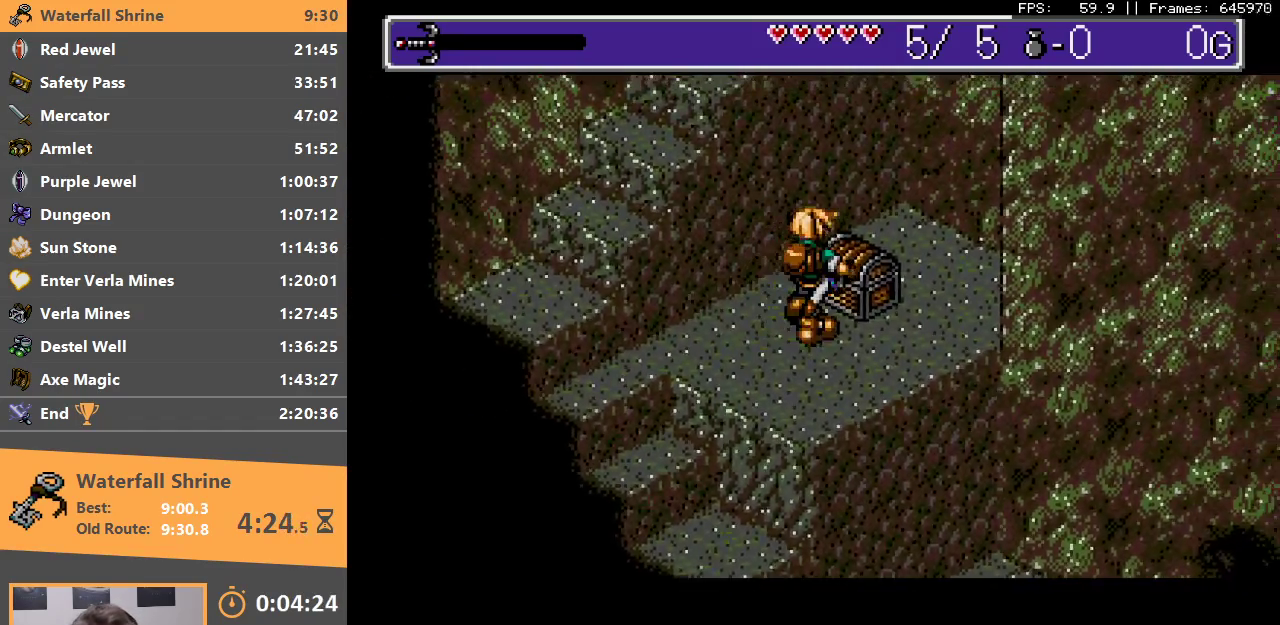
{"buttons": [], "events": [[17, "A", "down"], [117, "A", "up"], [200, "A", "down"], [200, "B", "down"], [283, "A", "up"], [283, "B", "up"], [350, "B", "down"], [383, "A", "down"], [450, "A", "up"], [450, "B", "up"]]}